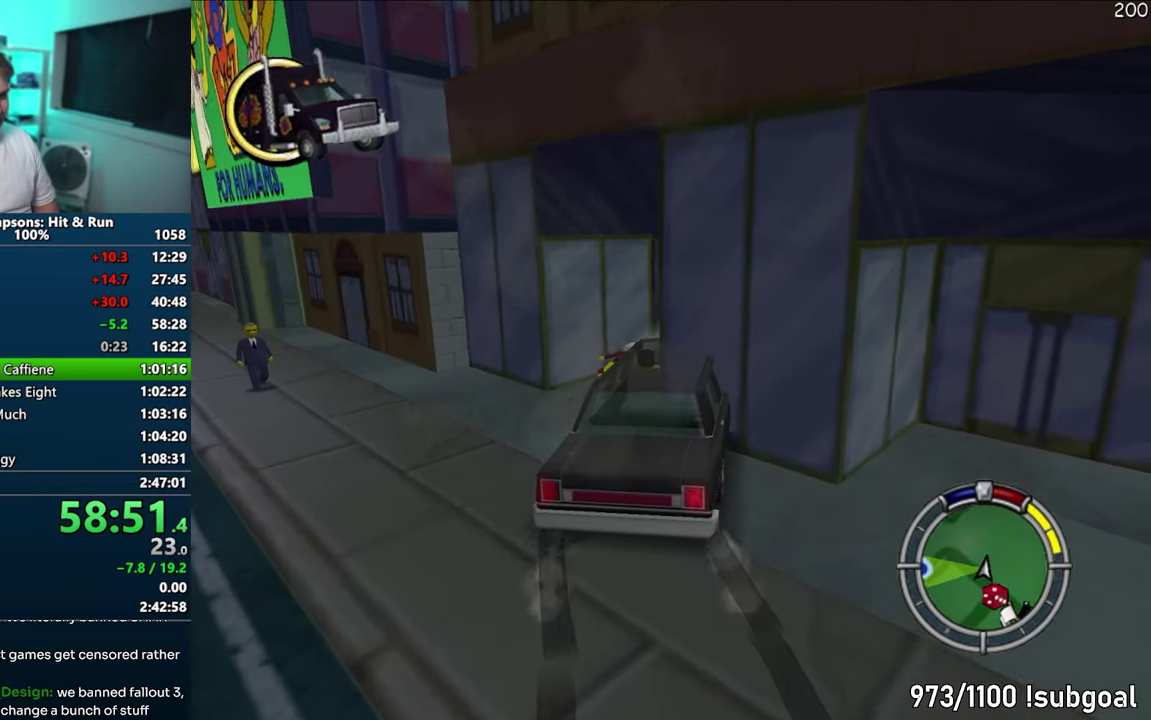
Gameplay with a controller (PlayStation layout); each line is a JSON object with the inputs held at the frame after it. "events" lists button and stick changes between this image and that frame as [ms after this image, input, new state], when the widget could be followed in between. Not read: L3 R3.
{"buttons": ["CROSS"], "events": []}
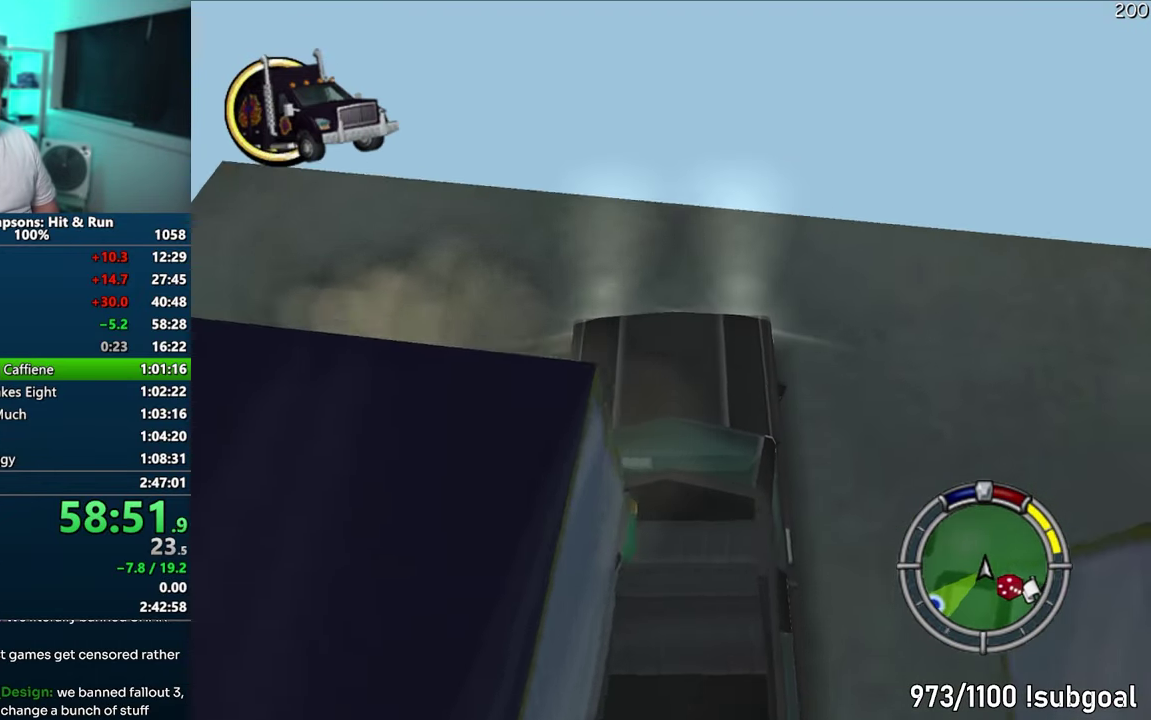
{"buttons": ["CROSS"], "events": []}
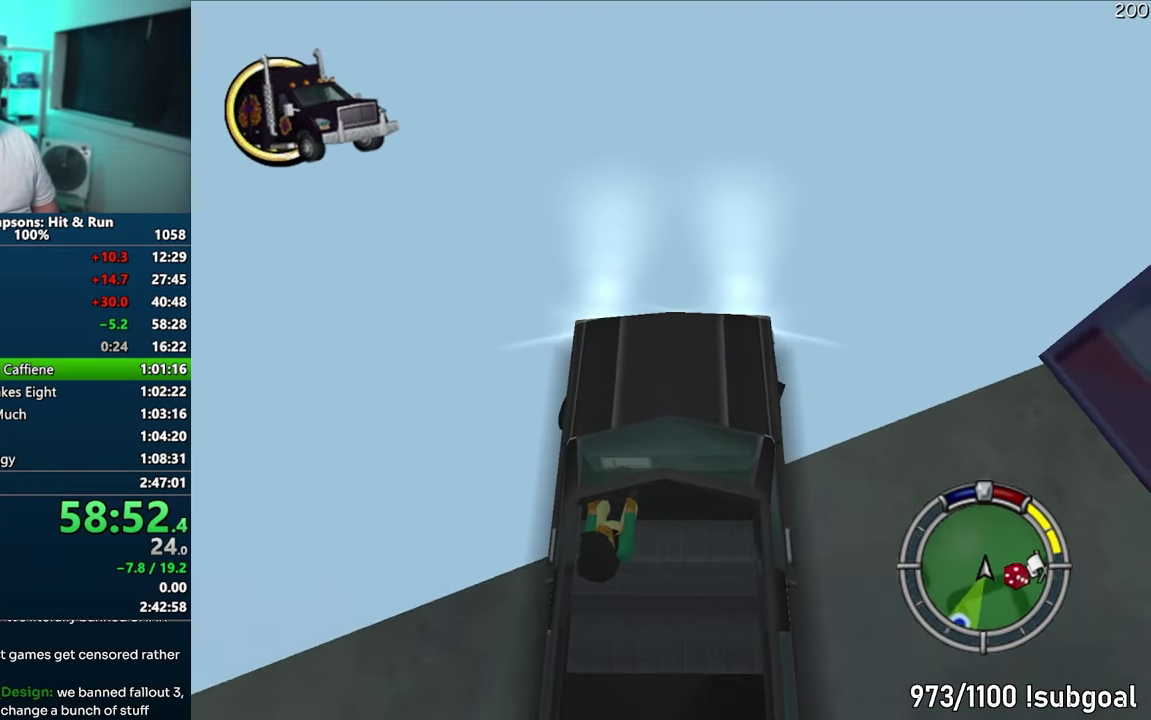
{"buttons": ["CROSS"], "events": []}
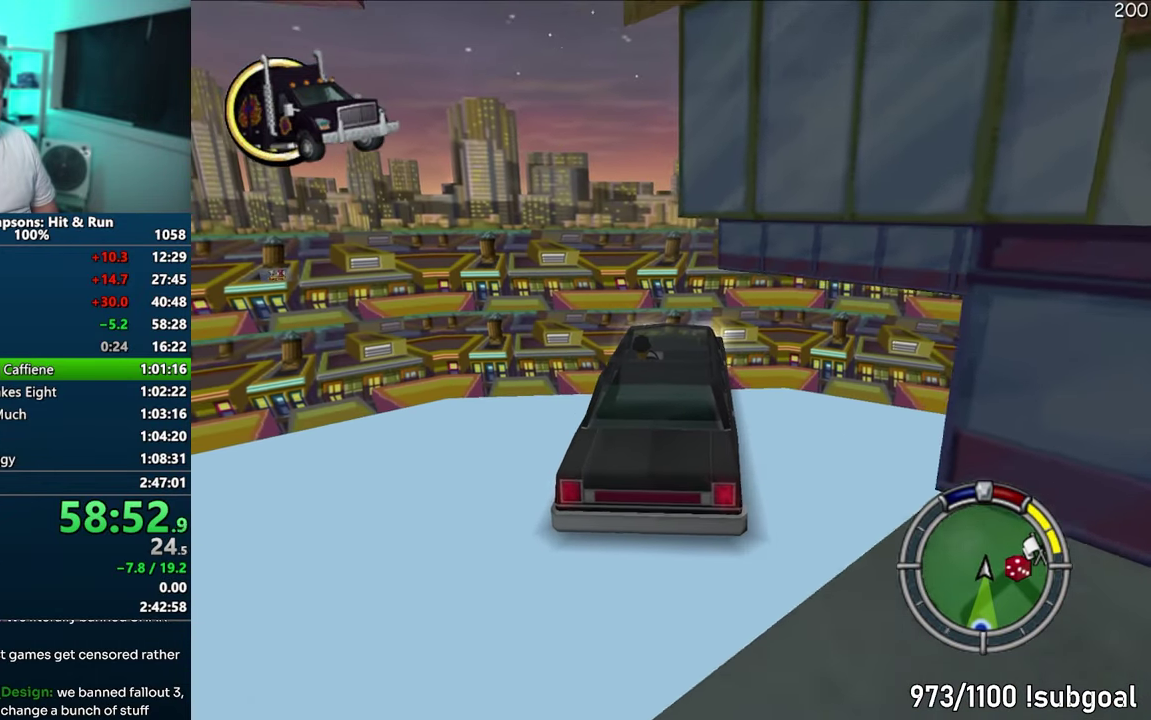
{"buttons": ["CROSS"], "events": []}
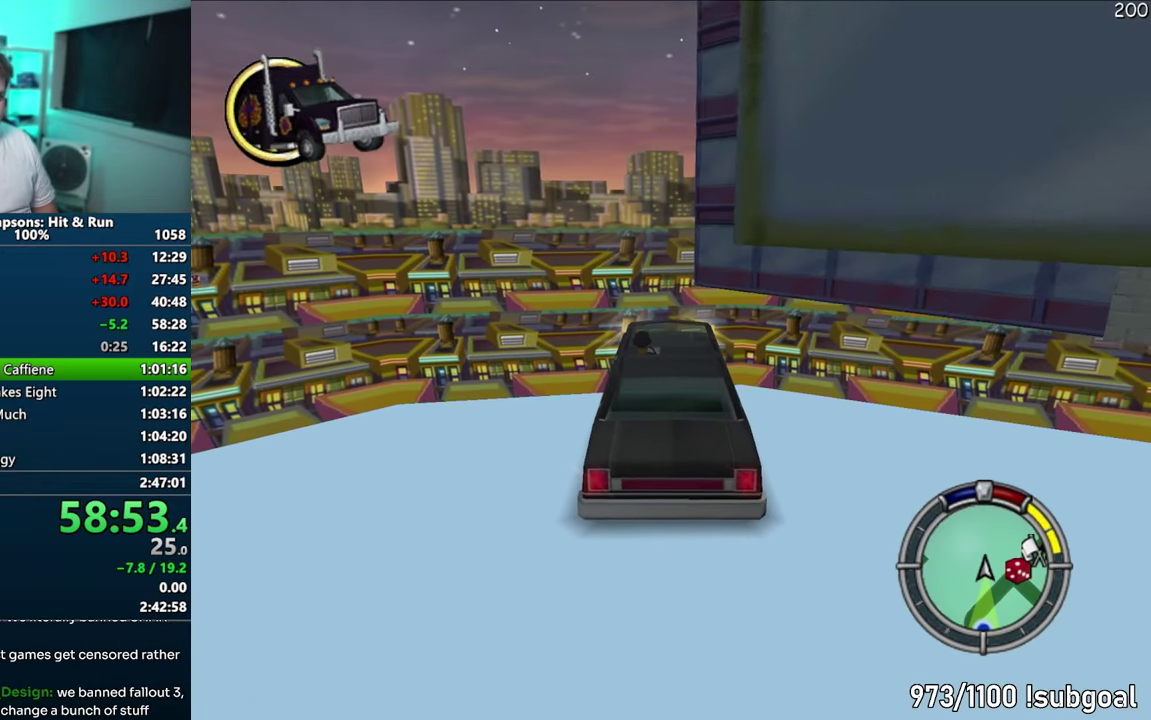
{"buttons": ["CROSS"], "events": []}
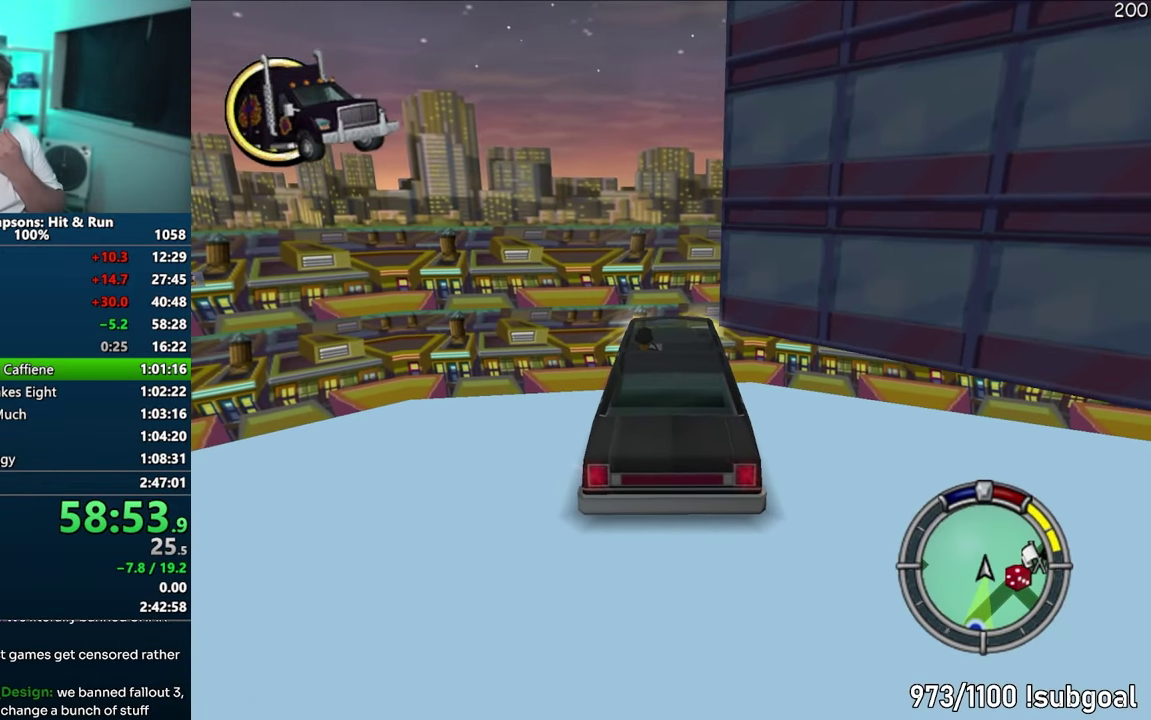
{"buttons": ["CROSS"], "events": []}
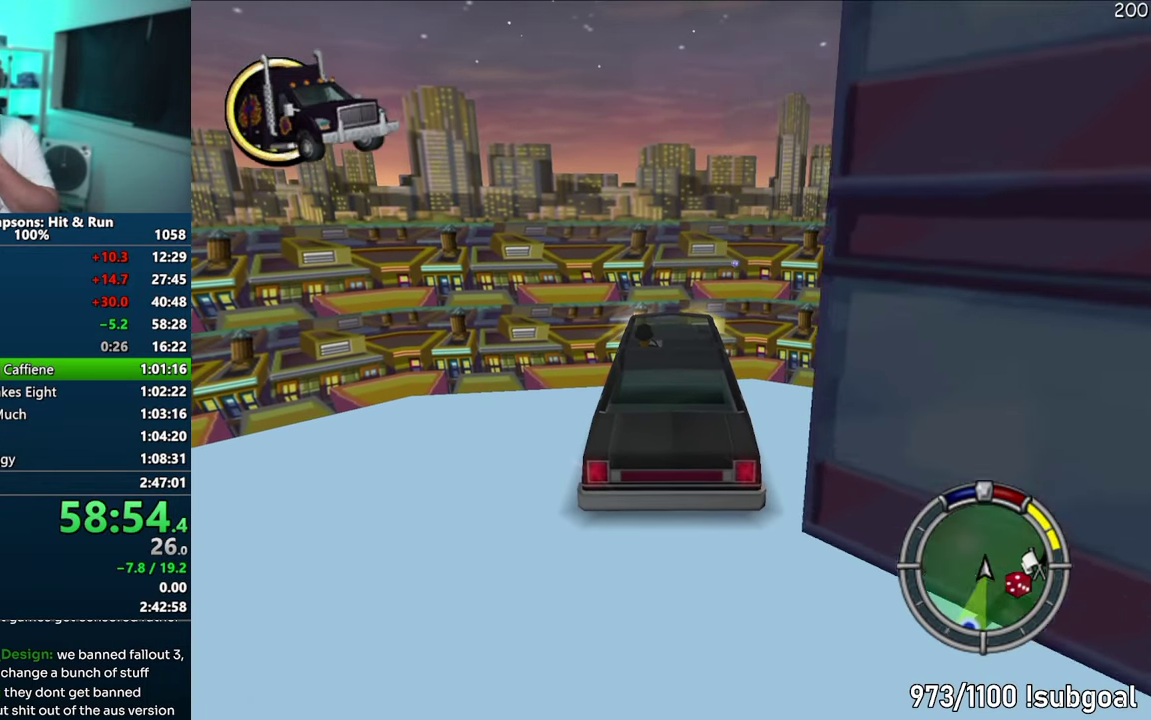
{"buttons": ["CROSS"], "events": []}
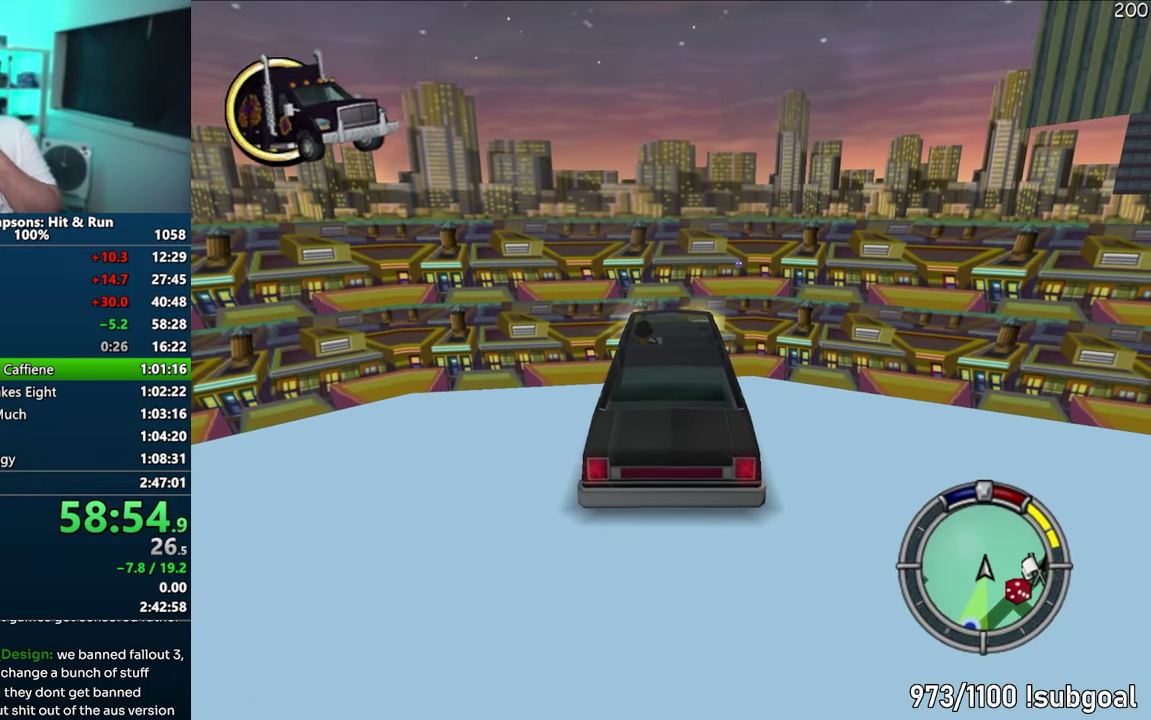
{"buttons": ["CROSS"], "events": []}
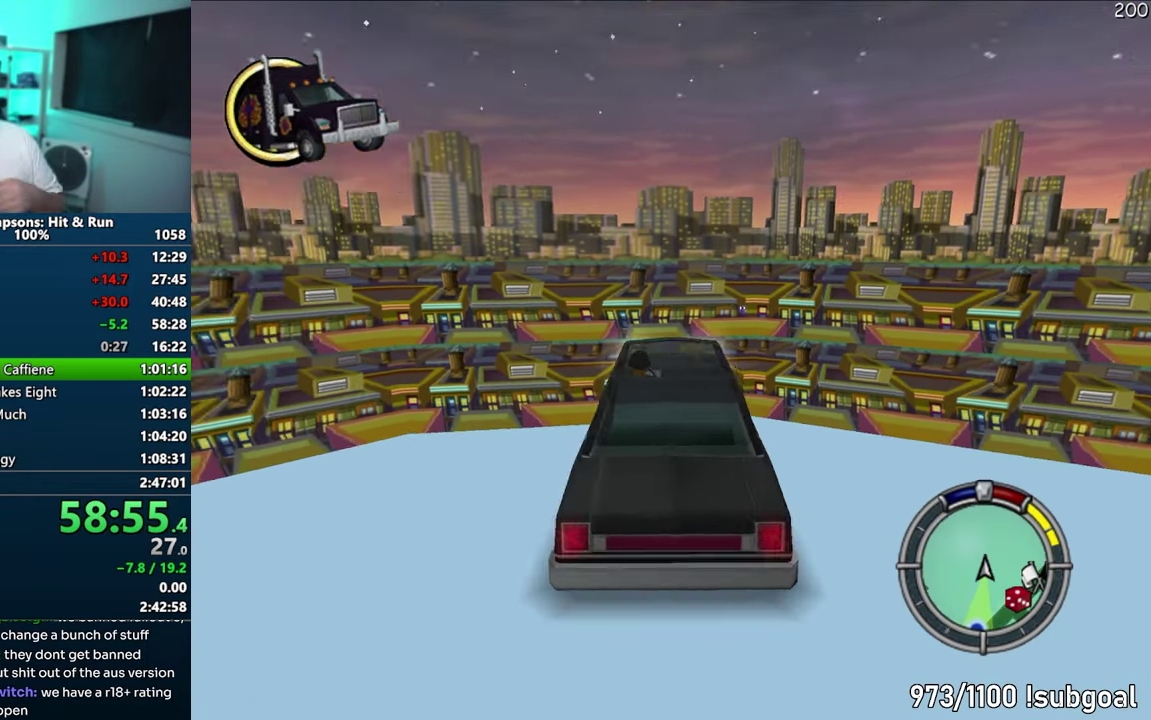
{"buttons": ["CROSS"], "events": []}
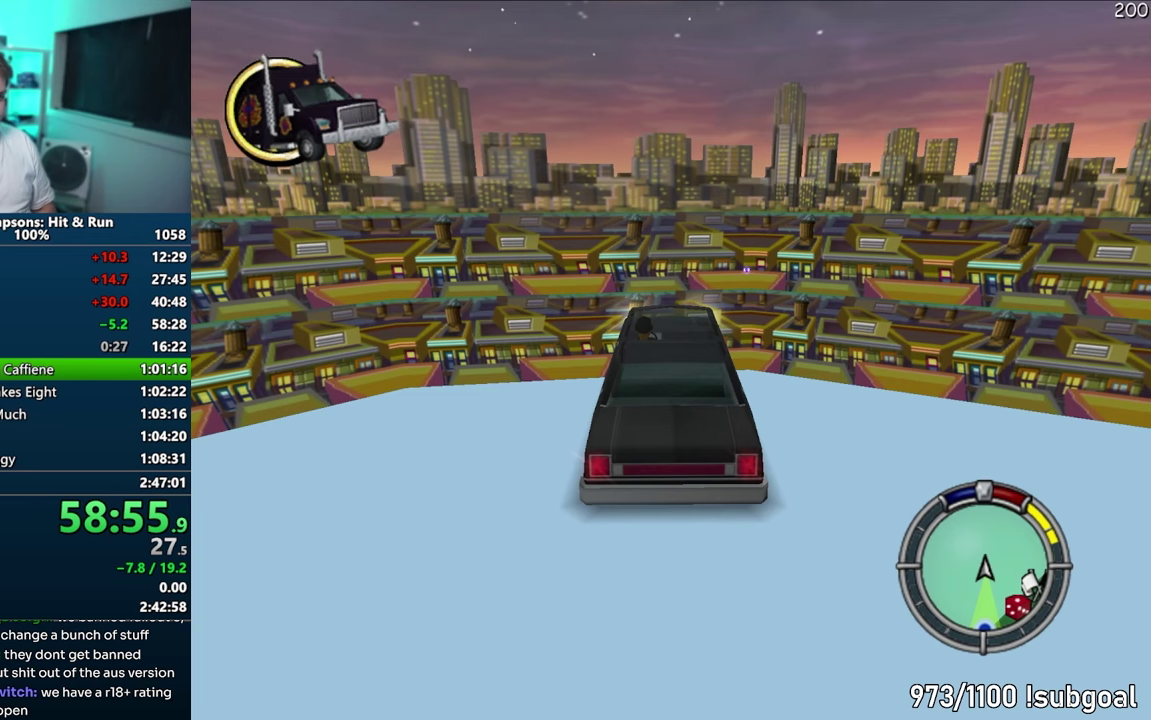
{"buttons": ["CROSS"], "events": []}
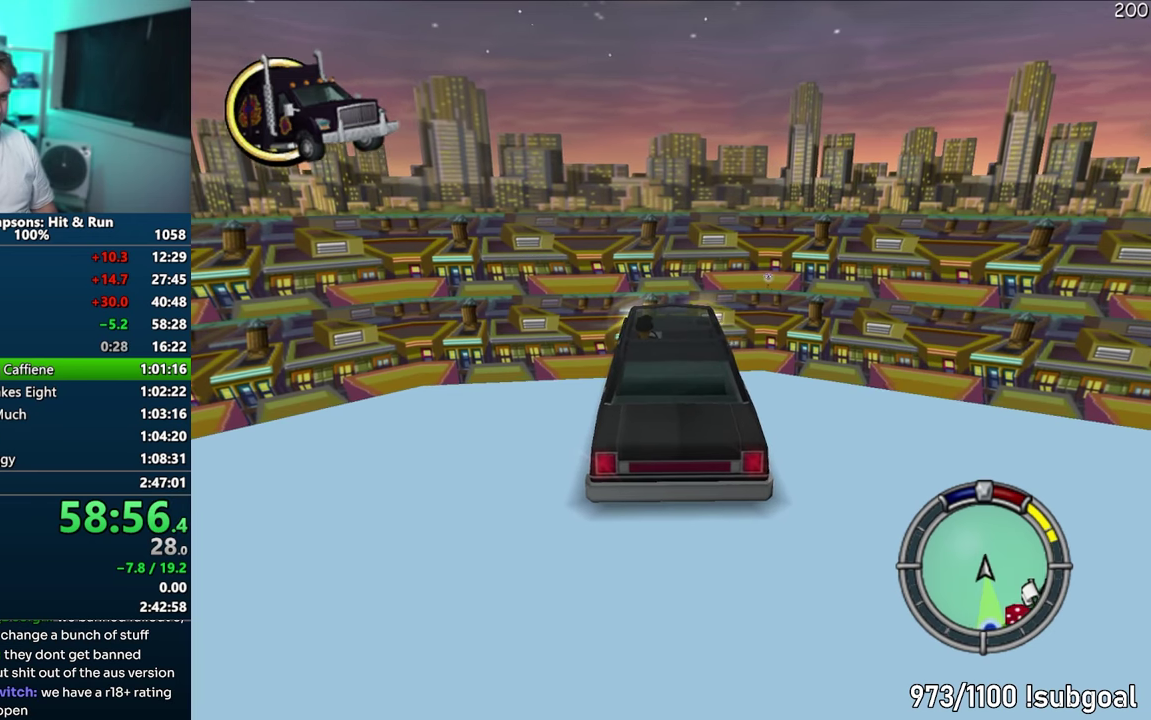
{"buttons": ["CROSS"], "events": []}
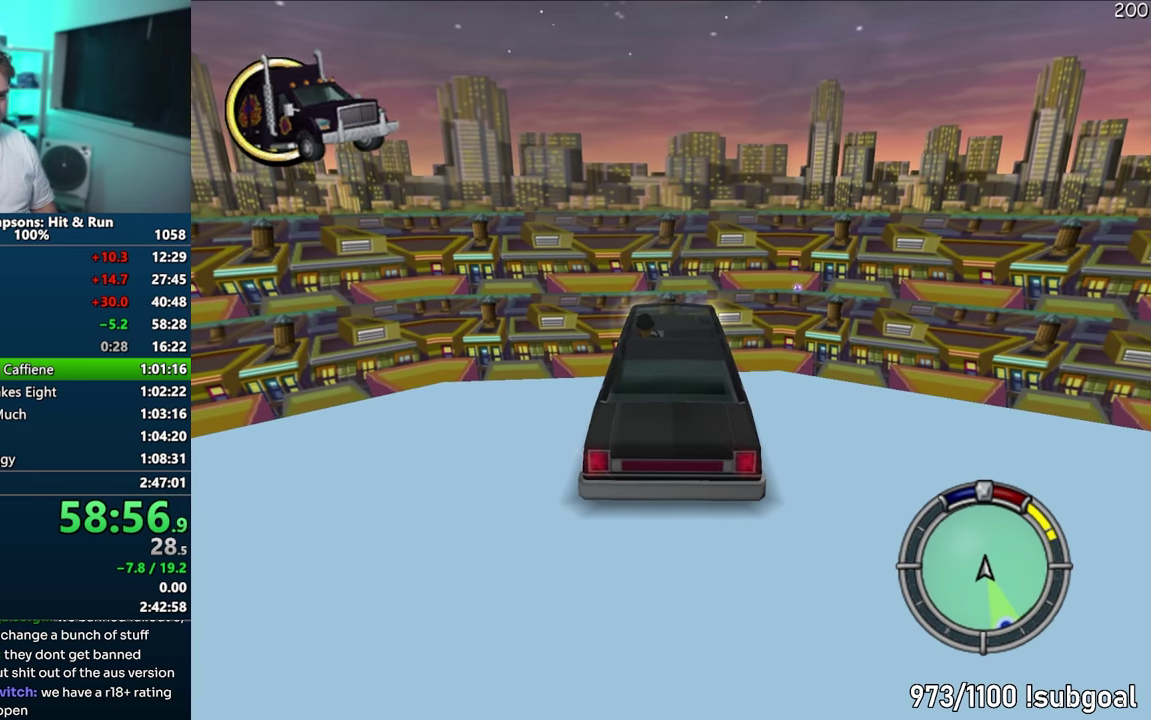
{"buttons": ["CROSS"], "events": []}
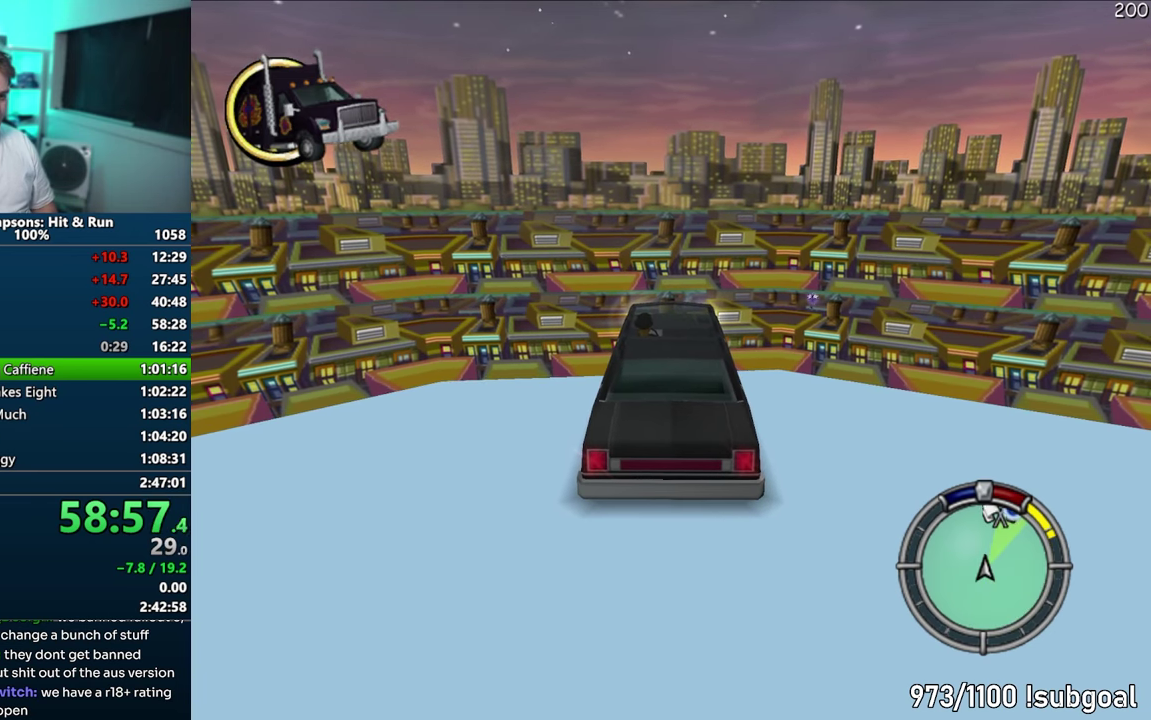
{"buttons": ["CROSS", "R1"], "events": [[200, "R1", "down"]]}
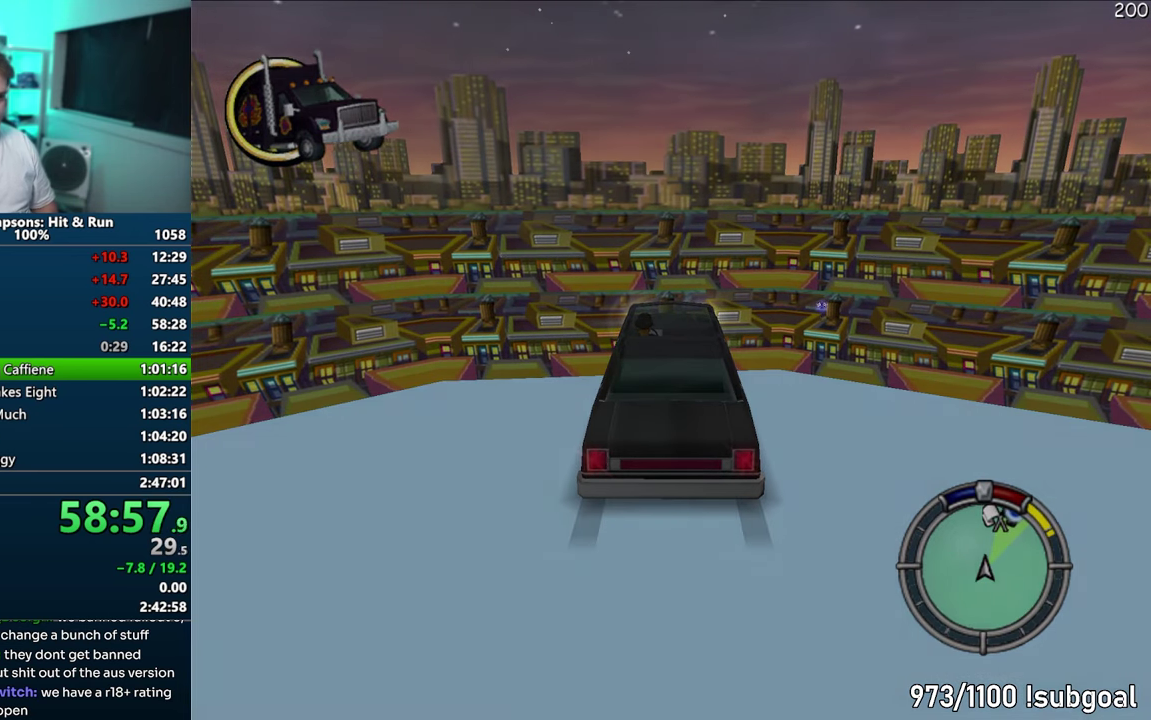
{"buttons": ["CROSS"], "events": [[33, "R1", "up"]]}
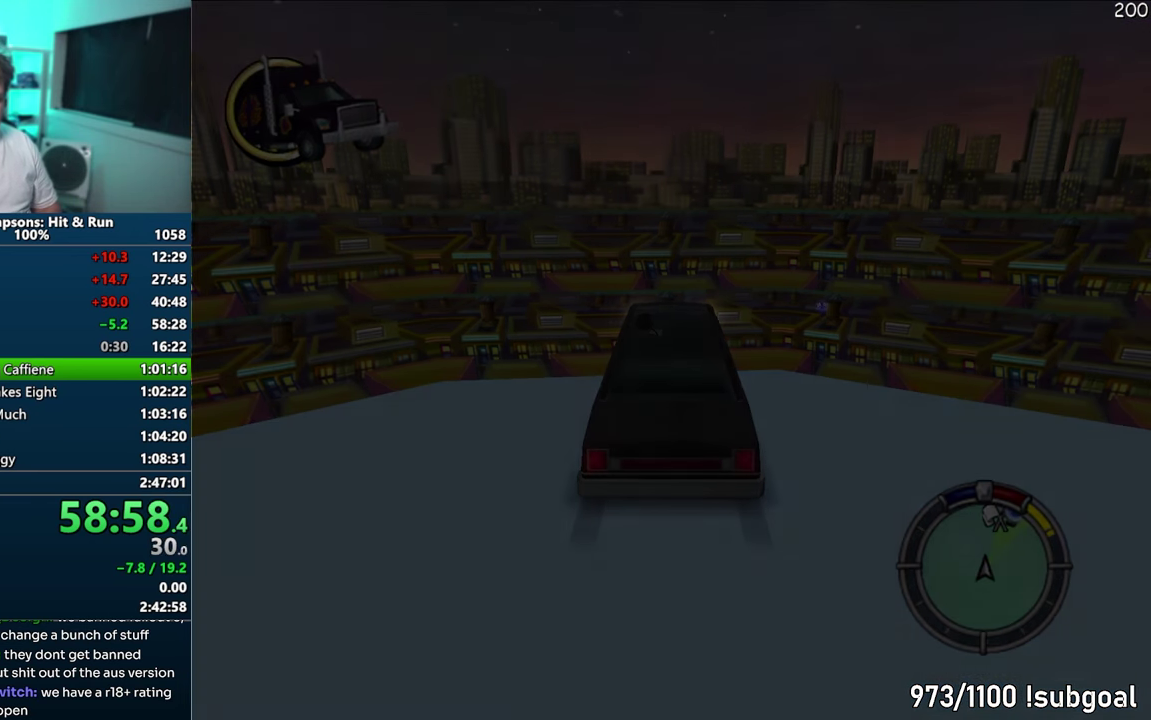
{"buttons": ["CROSS"], "events": []}
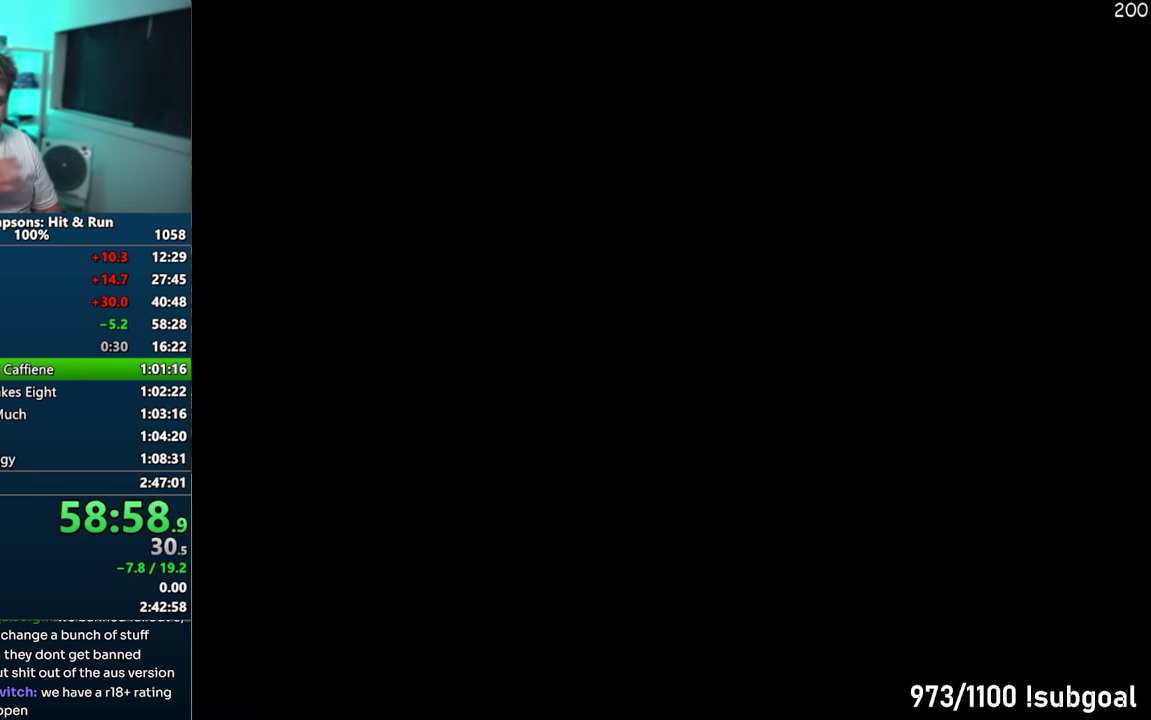
{"buttons": ["CROSS"], "events": []}
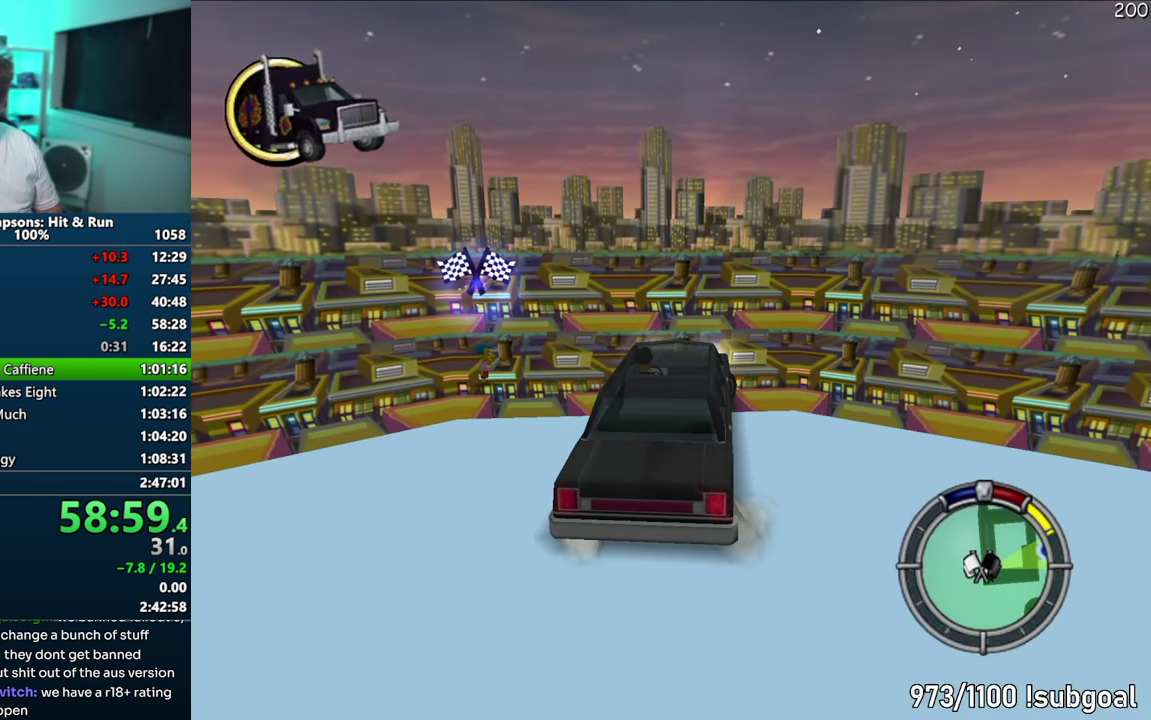
{"buttons": ["CROSS"], "events": []}
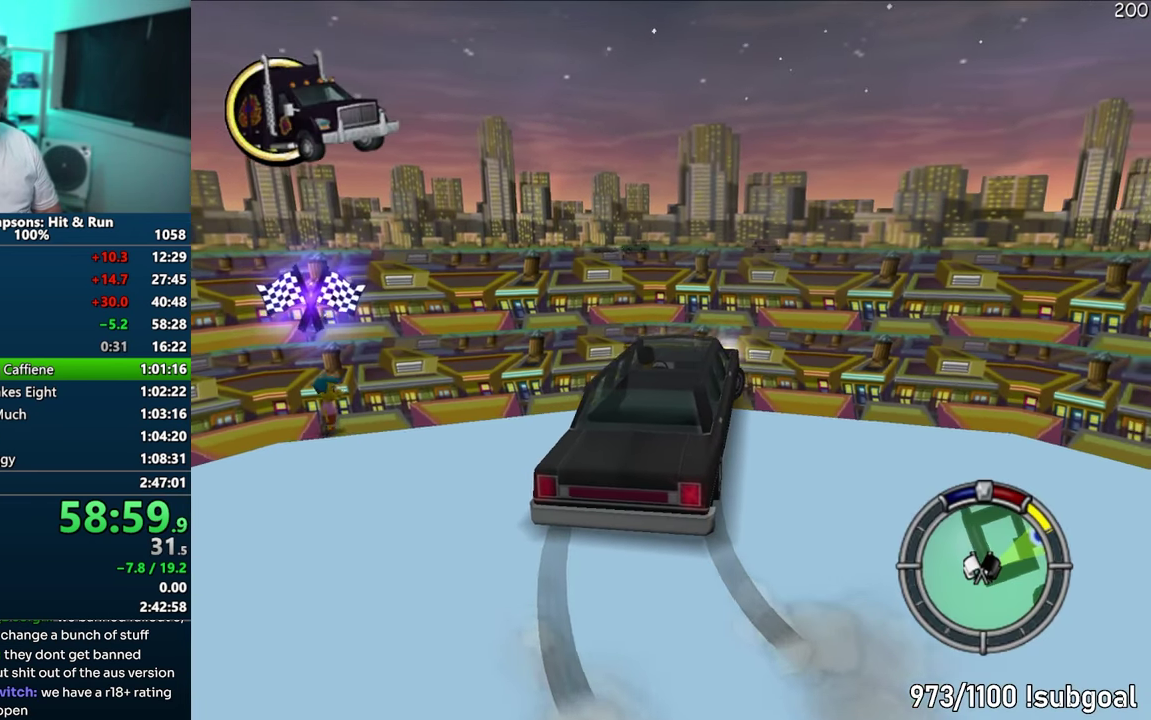
{"buttons": ["CROSS"], "events": []}
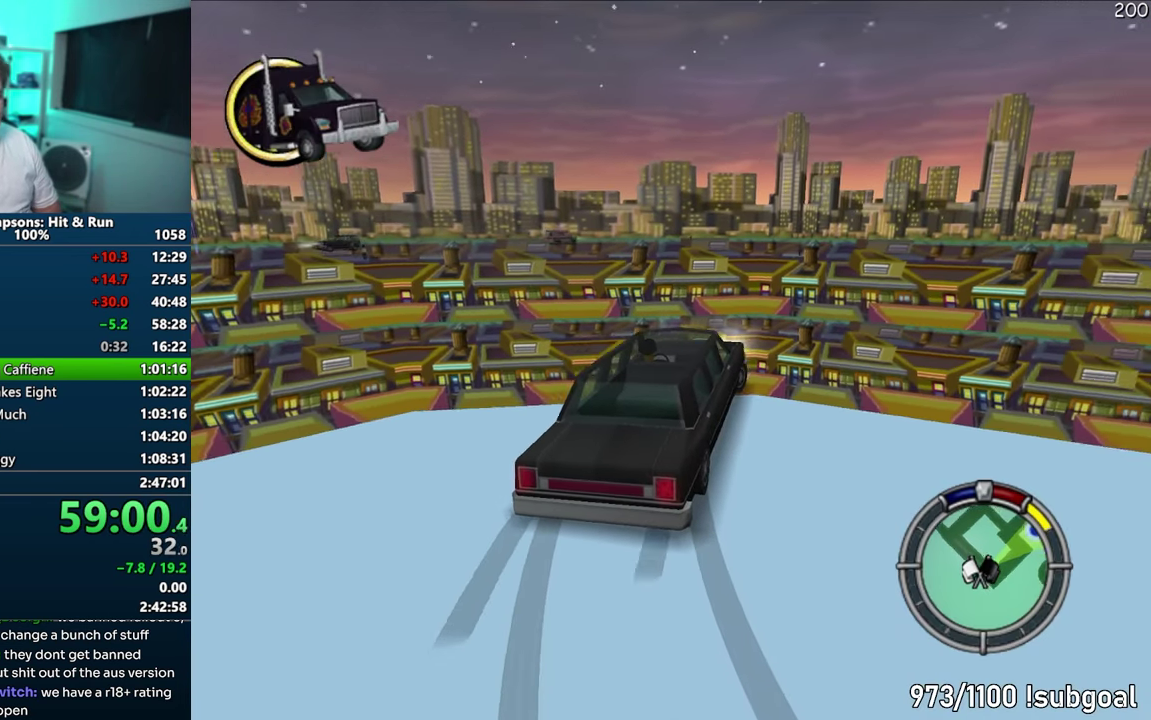
{"buttons": ["CROSS"], "events": []}
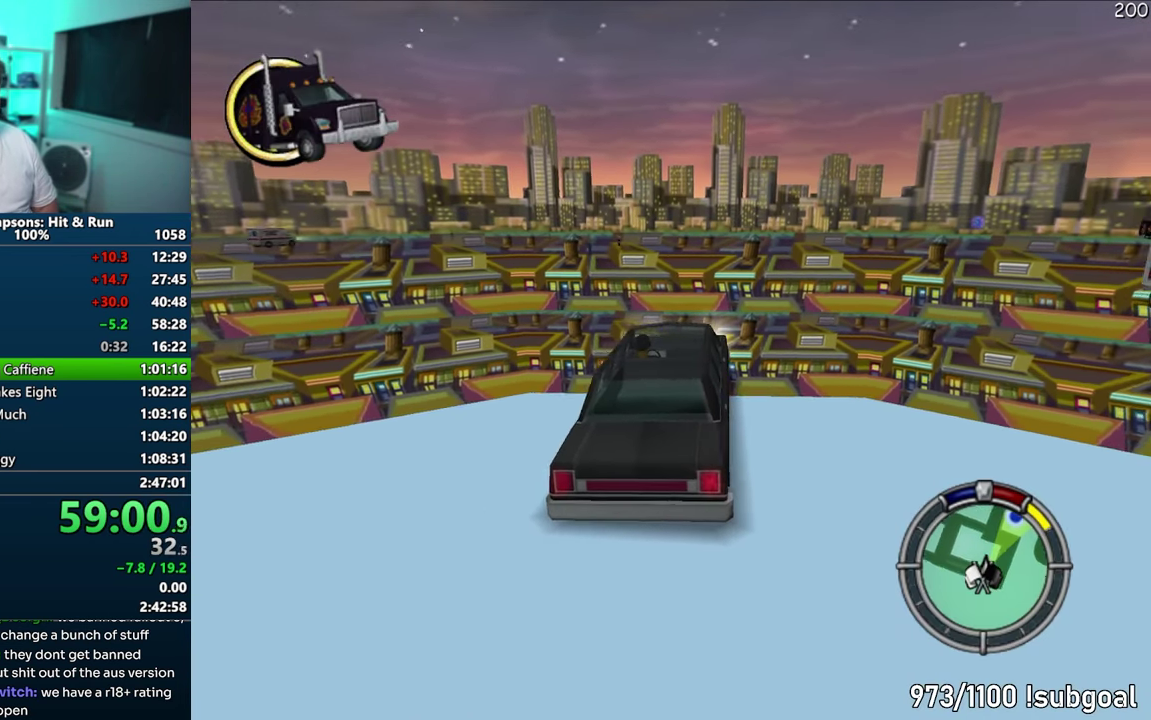
{"buttons": ["CROSS"], "events": []}
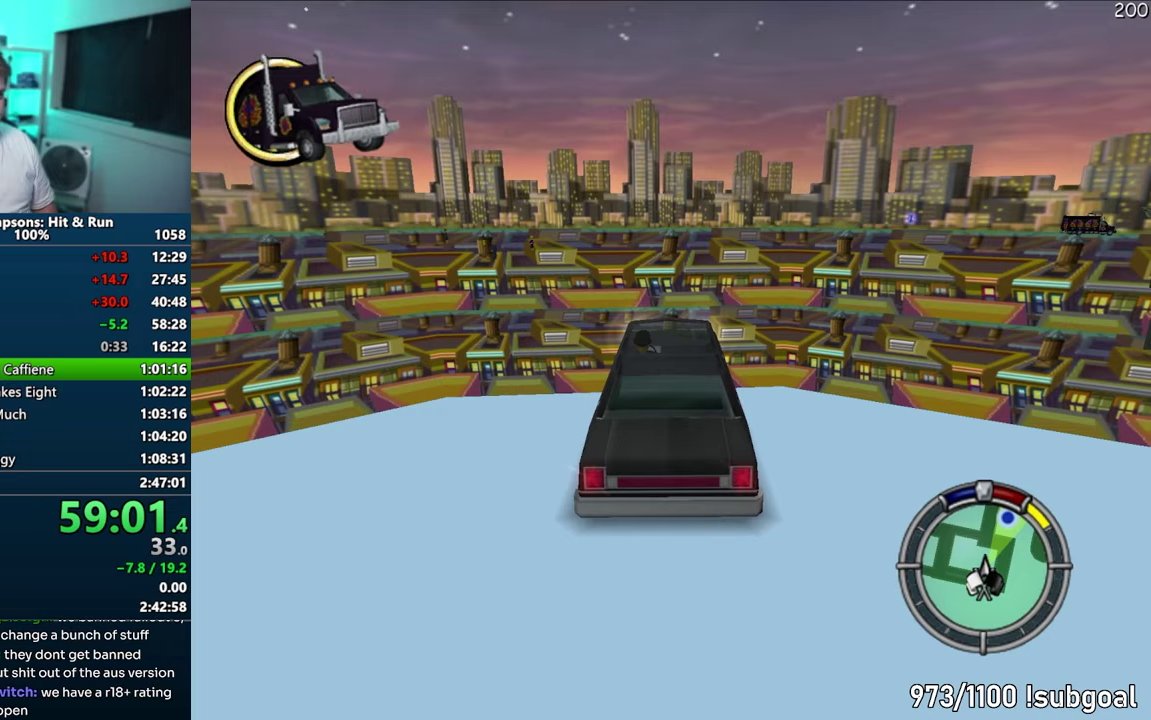
{"buttons": ["CROSS"], "events": []}
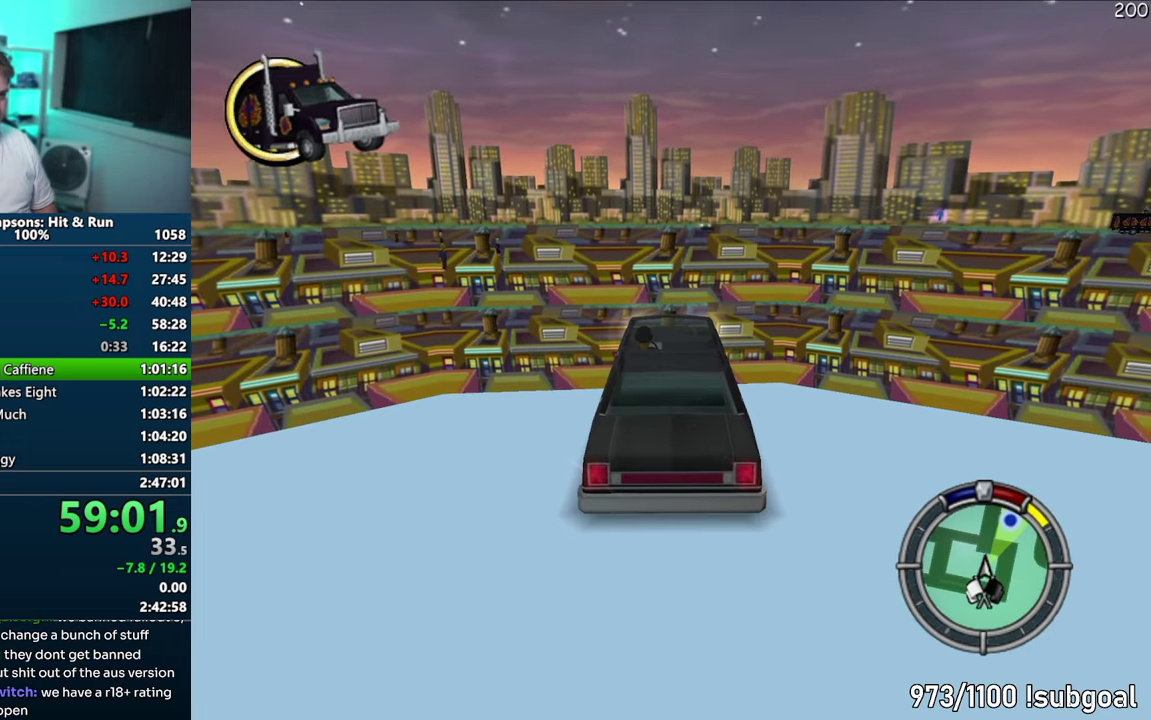
{"buttons": ["CROSS"], "events": []}
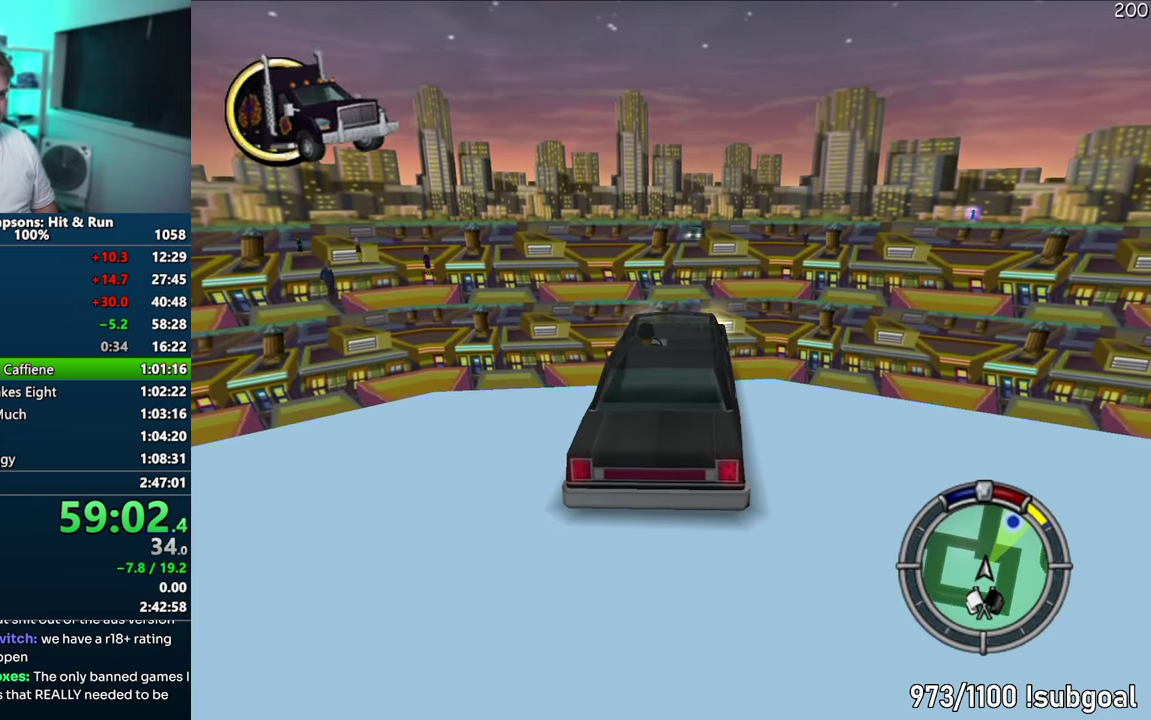
{"buttons": ["CROSS"], "events": []}
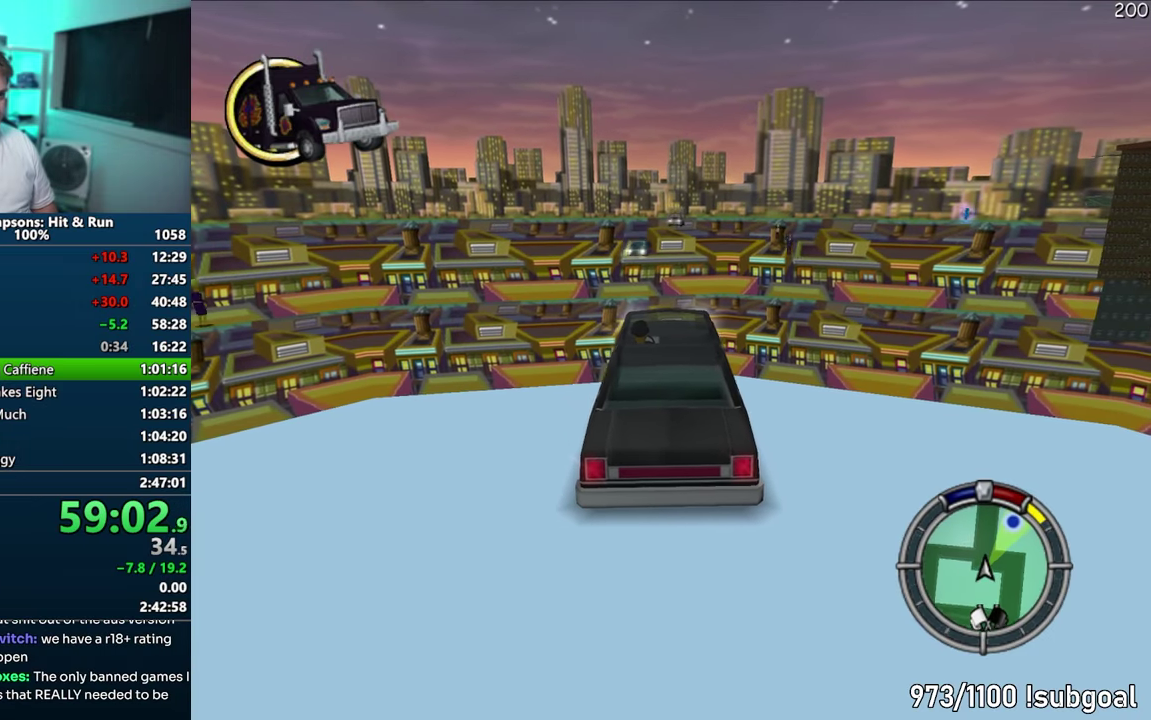
{"buttons": ["CROSS"], "events": []}
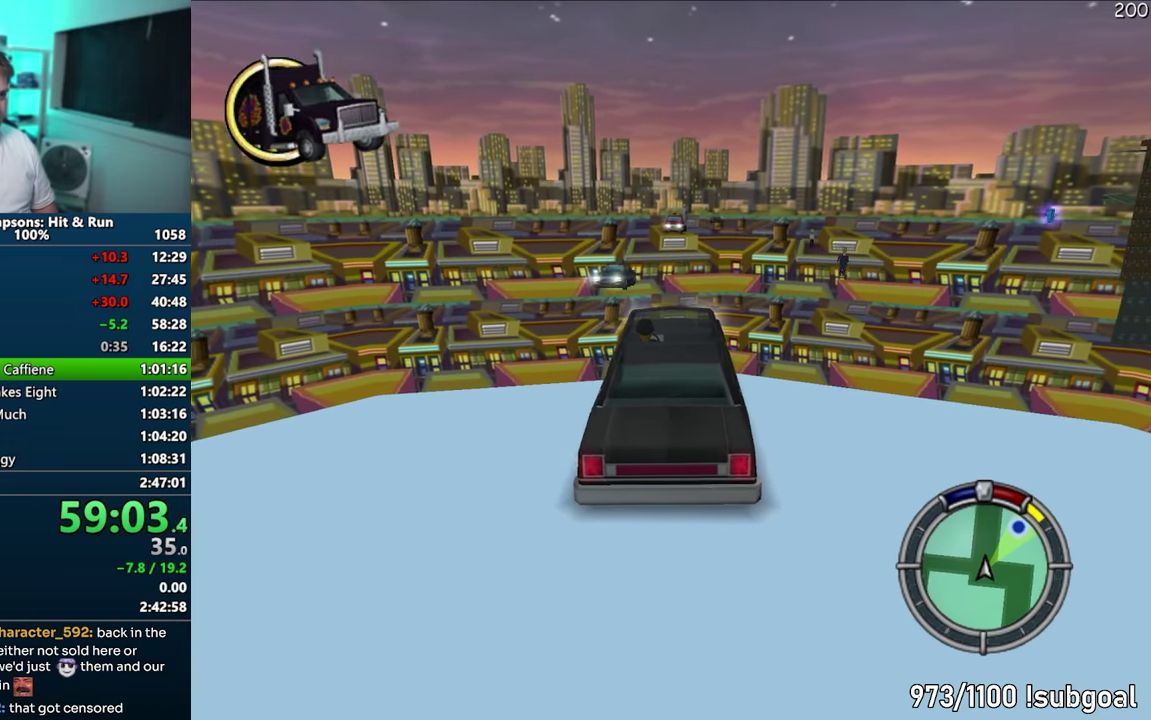
{"buttons": ["CROSS", "R1"], "events": [[150, "R1", "down"]]}
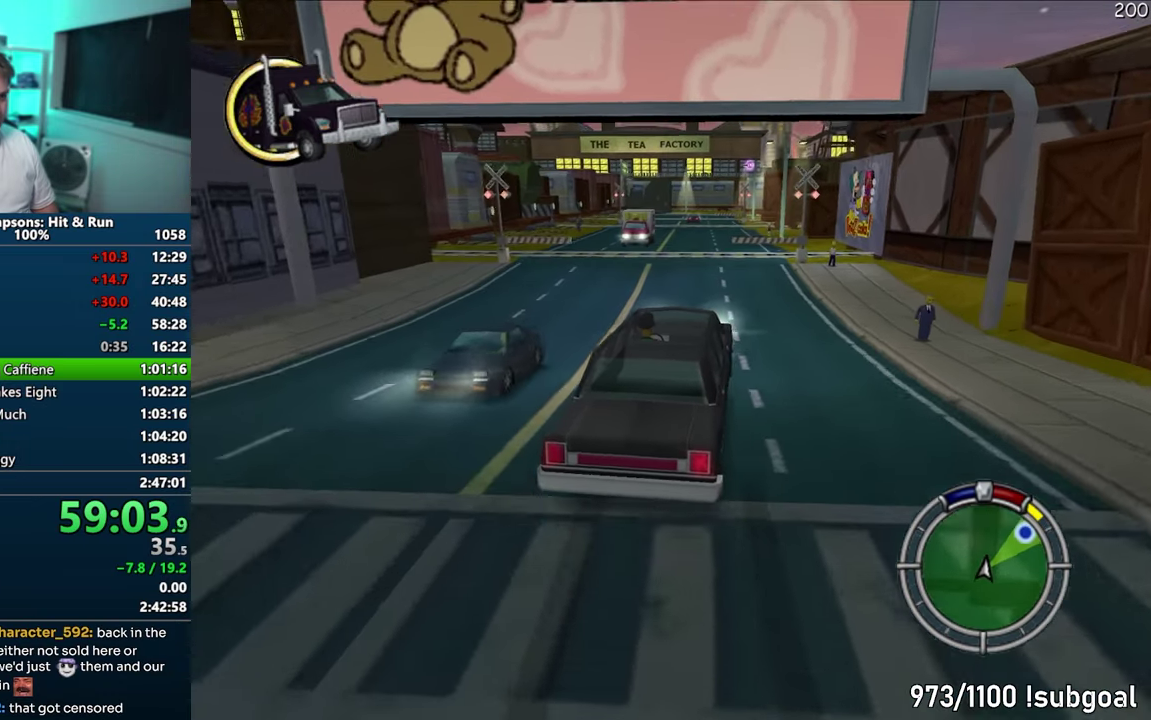
{"buttons": ["R1"], "events": [[383, "CROSS", "up"]]}
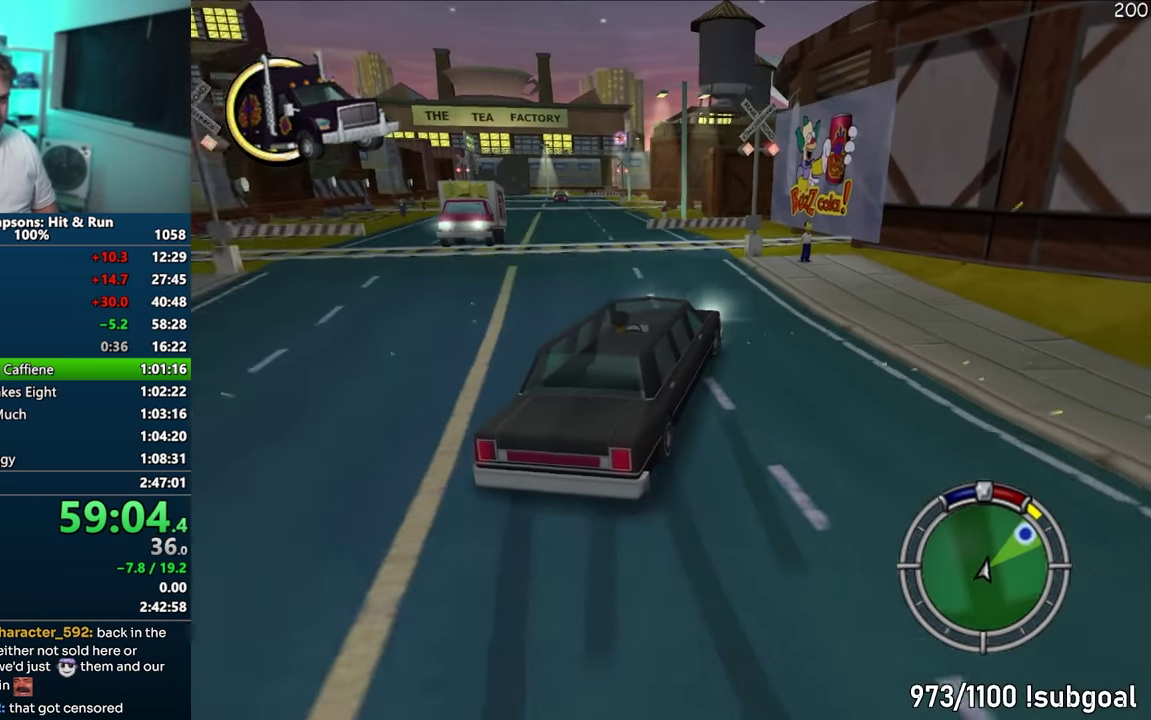
{"buttons": ["CROSS", "R1"], "events": [[117, "CROSS", "down"]]}
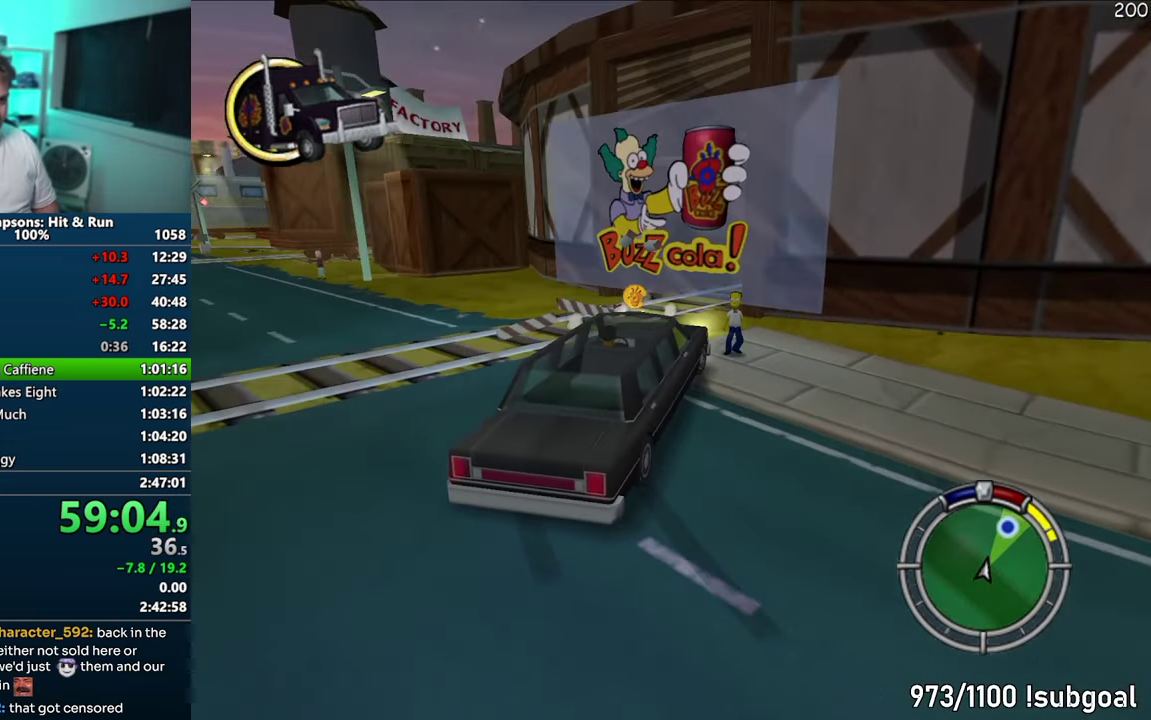
{"buttons": ["CROSS"], "events": [[167, "CROSS", "up"], [250, "R1", "up"], [317, "CROSS", "down"]]}
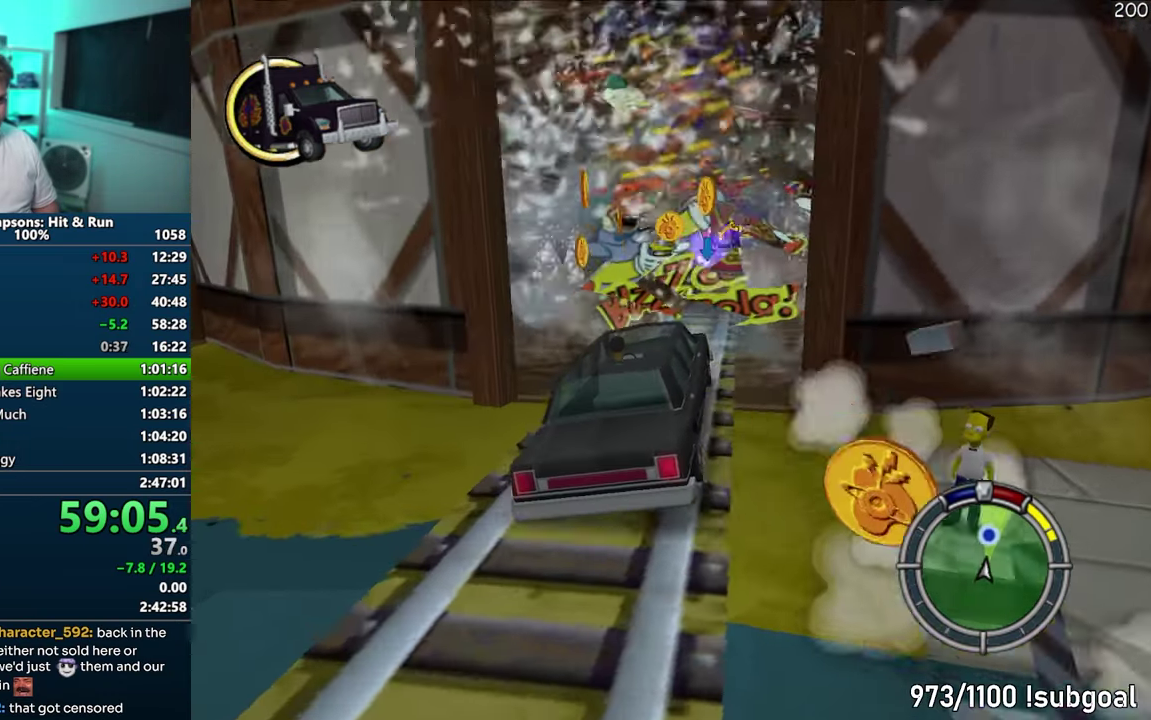
{"buttons": [], "events": [[300, "CROSS", "up"]]}